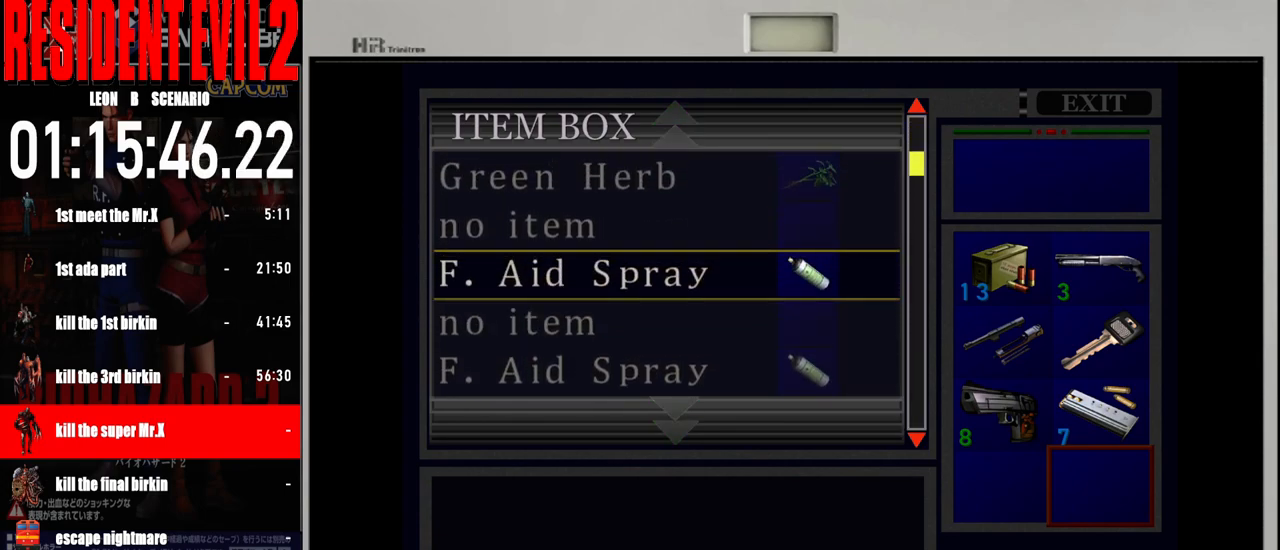
Gameplay with a controller (Nintendo layout); each line is a JSON object with the inputs held at the frame after it. "events" lists button and stick changes between this image and that frame as [ms after this image, input, new state], when the widget could be followed in between. Not read: DPAD_DOWN L2 L3 R2 R3 SELECT Z.
{"buttons": [], "left_stick": "center", "right_stick": "center", "events": [[50, "A", "down"], [183, "A", "up"]]}
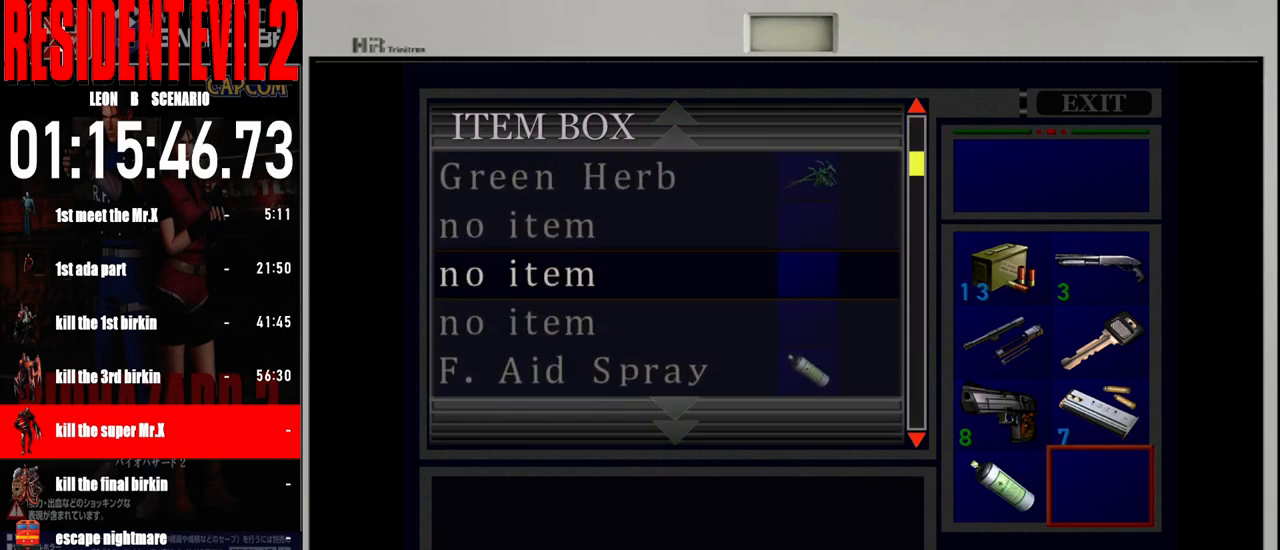
{"buttons": ["A"], "left_stick": "center", "right_stick": "center", "events": [[483, "A", "down"]]}
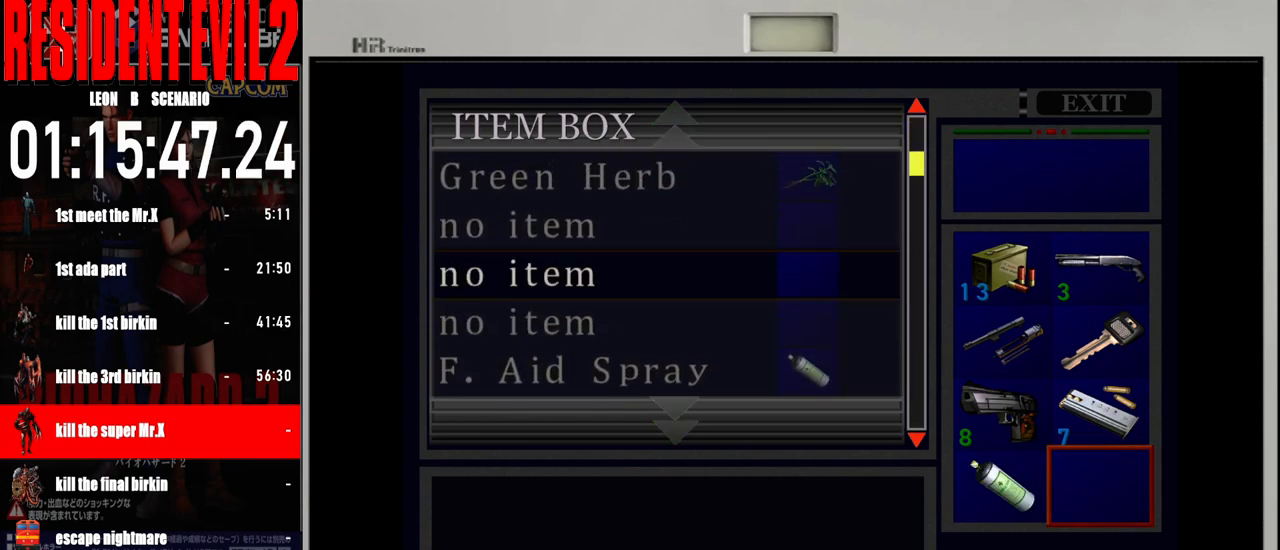
{"buttons": [], "left_stick": "center", "right_stick": "center", "events": [[100, "A", "up"]]}
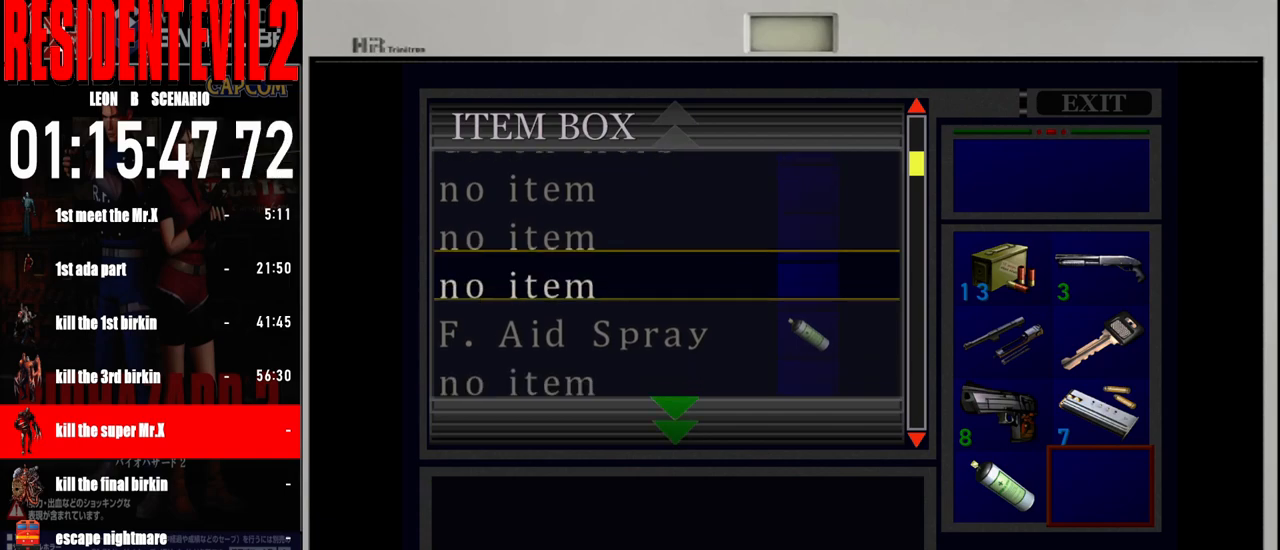
{"buttons": [], "left_stick": "center", "right_stick": "center", "events": []}
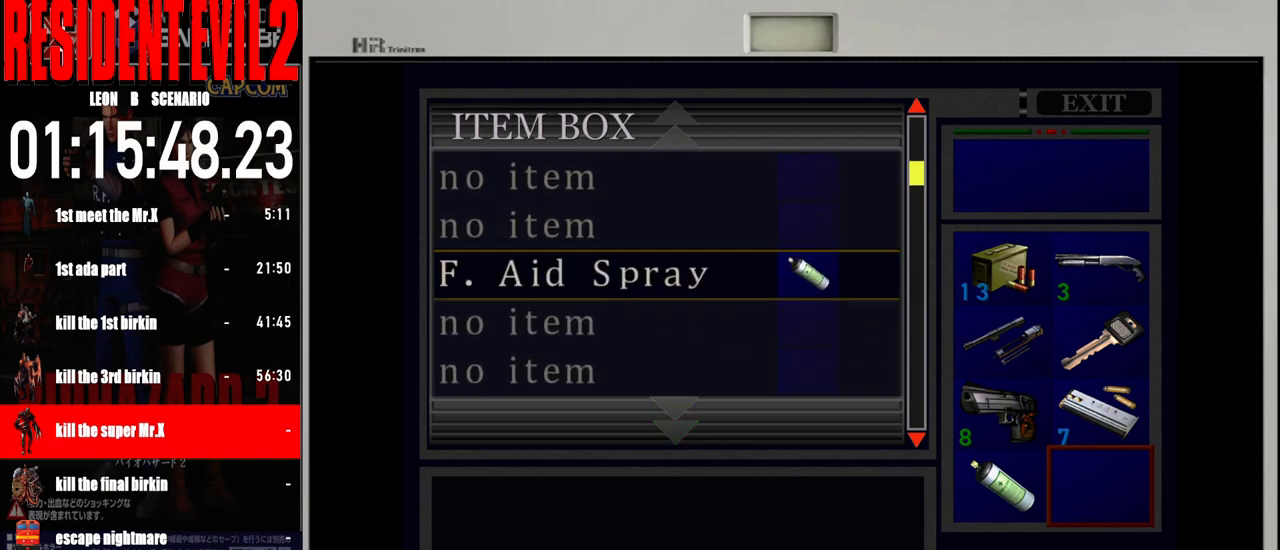
{"buttons": [], "left_stick": "center", "right_stick": "center", "events": [[233, "A", "down"], [367, "A", "up"]]}
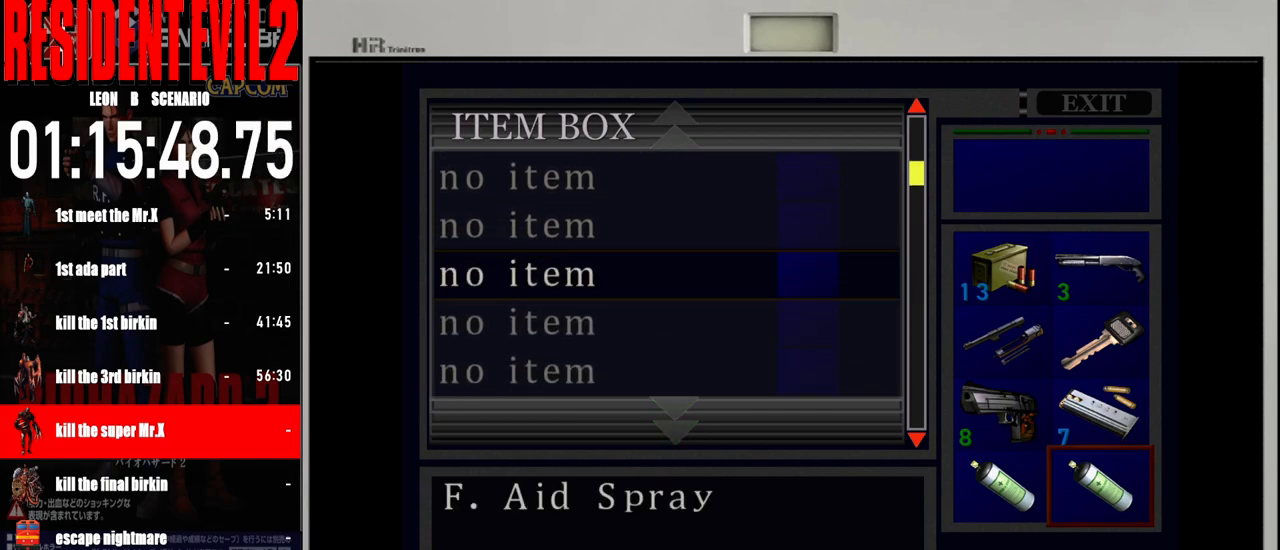
{"buttons": [], "left_stick": "center", "right_stick": "center", "events": [[300, "B", "down"], [400, "B", "up"]]}
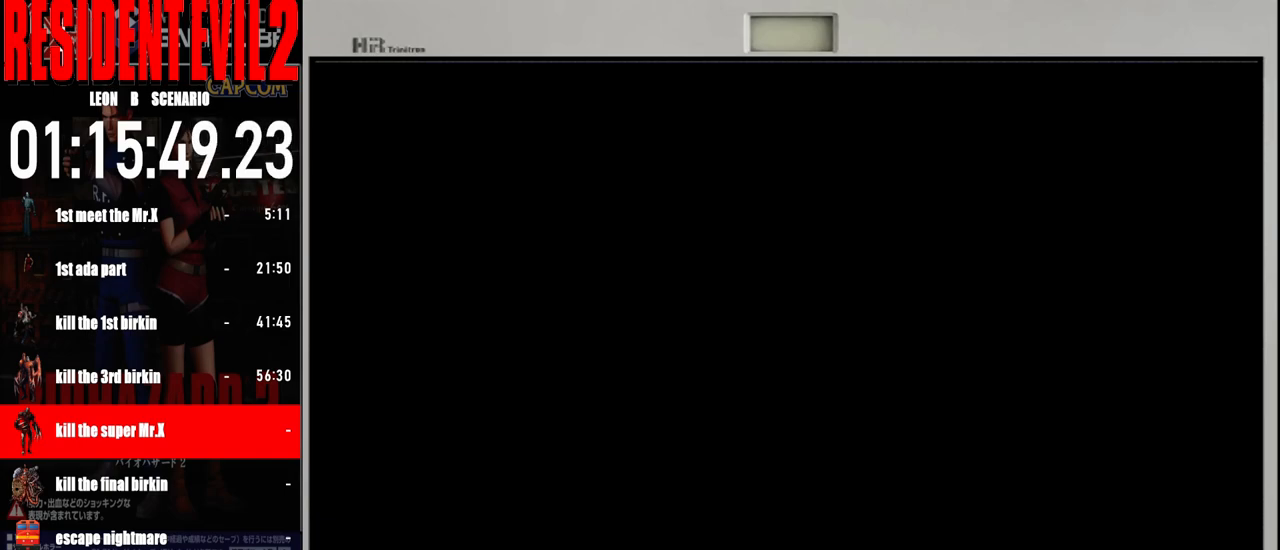
{"buttons": ["X"], "left_stick": "center", "right_stick": "center", "events": [[67, "B", "down"], [167, "B", "up"], [367, "X", "down"]]}
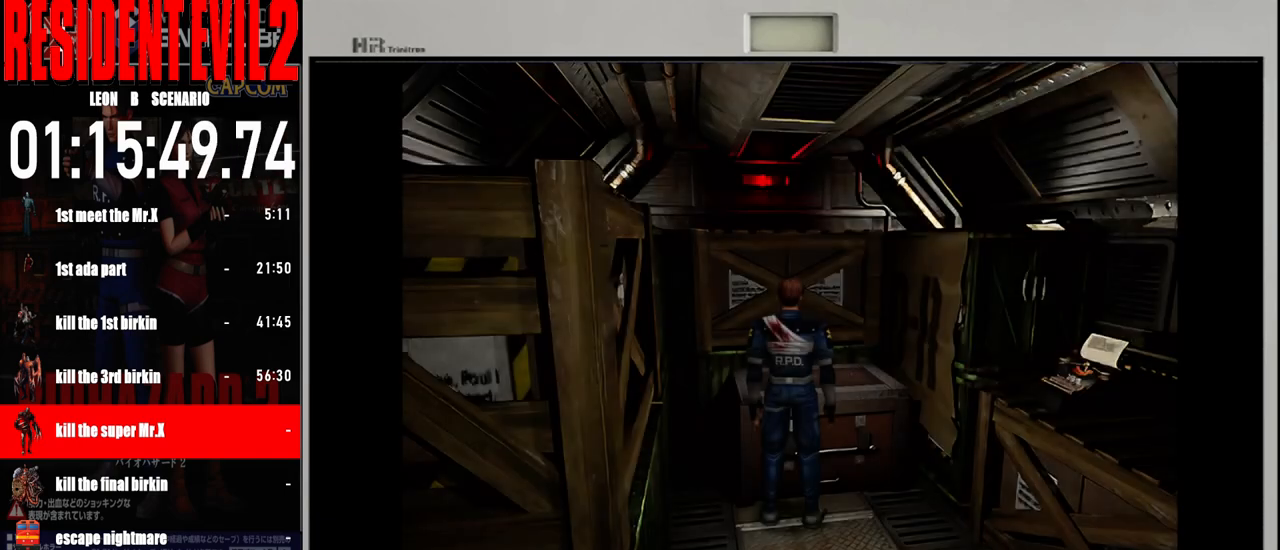
{"buttons": [], "left_stick": "center", "right_stick": "center", "events": [[17, "X", "up"], [100, "X", "down"], [250, "X", "up"]]}
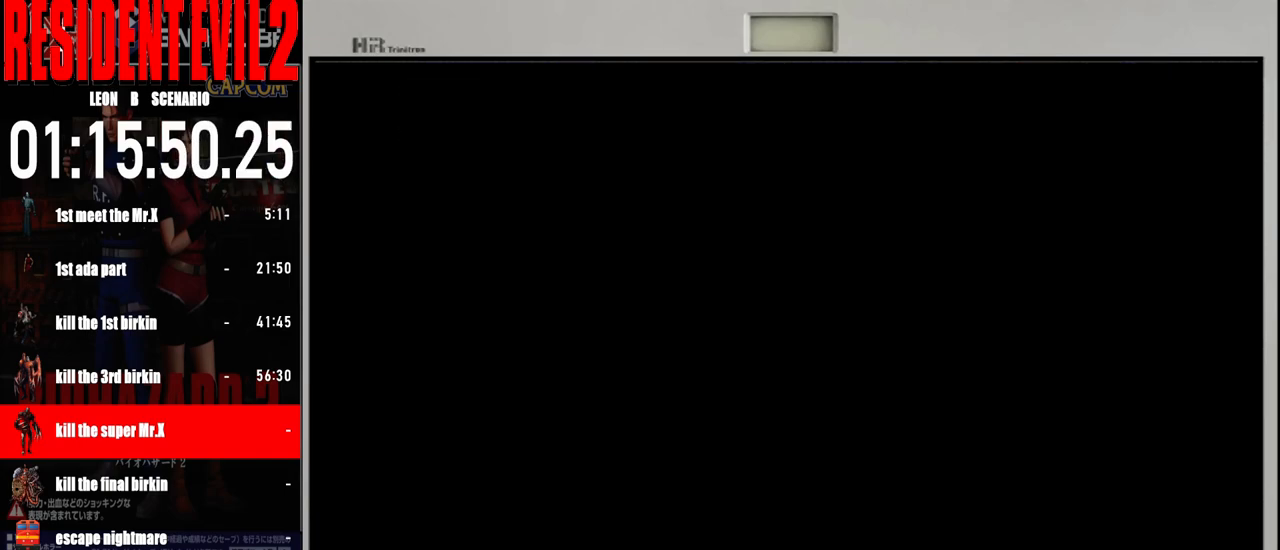
{"buttons": [], "left_stick": "center", "right_stick": "center", "events": []}
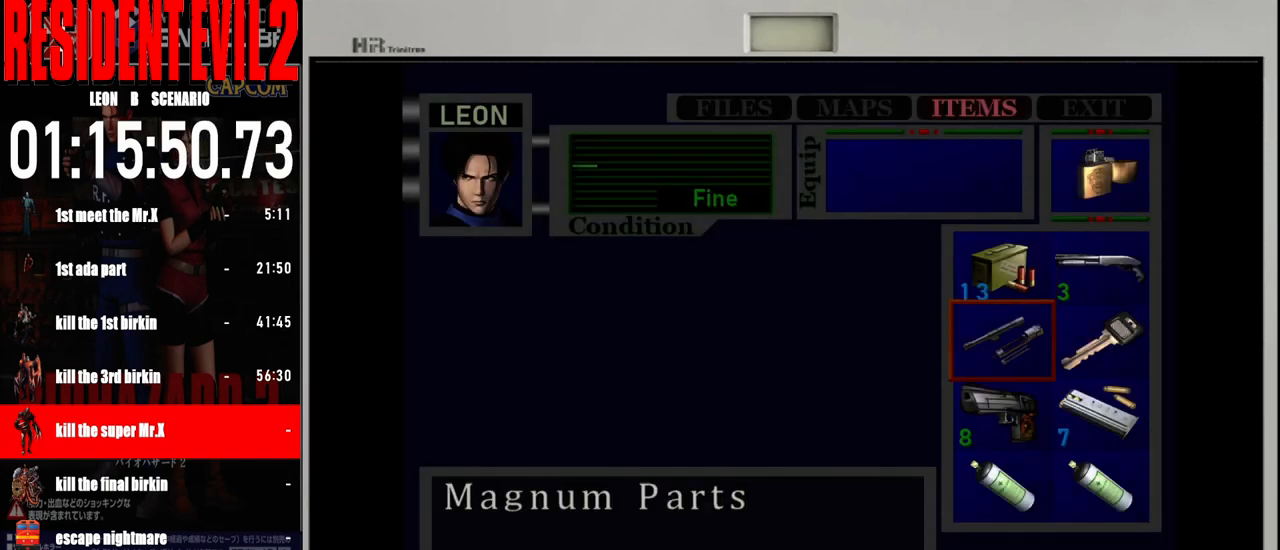
{"buttons": [], "left_stick": "center", "right_stick": "center", "events": []}
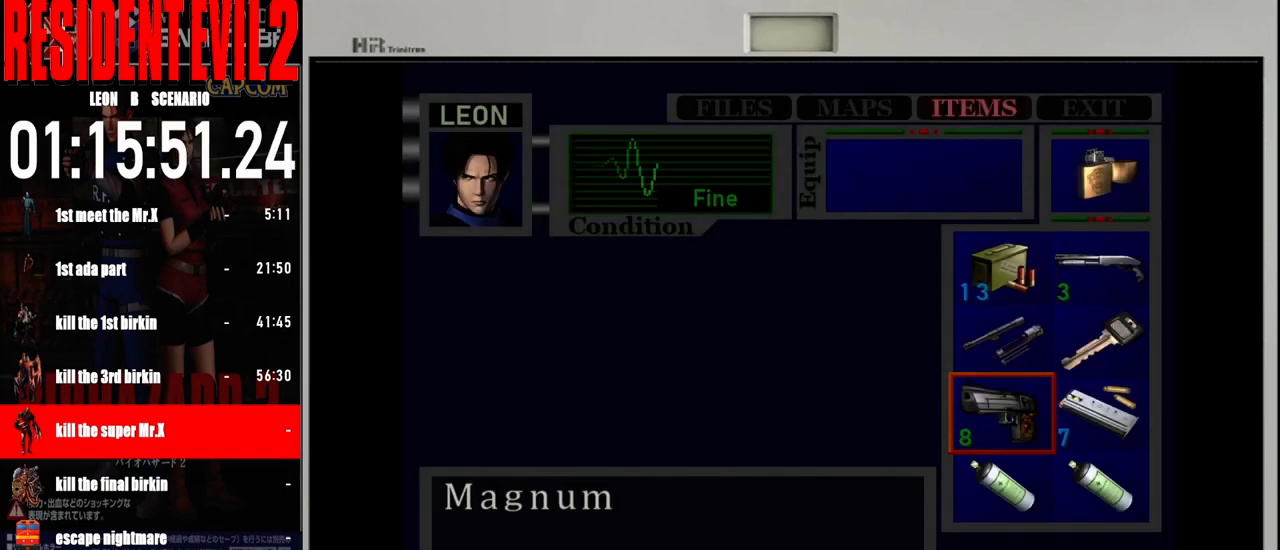
{"buttons": [], "left_stick": "center", "right_stick": "center", "events": [[233, "A", "down"], [367, "A", "up"]]}
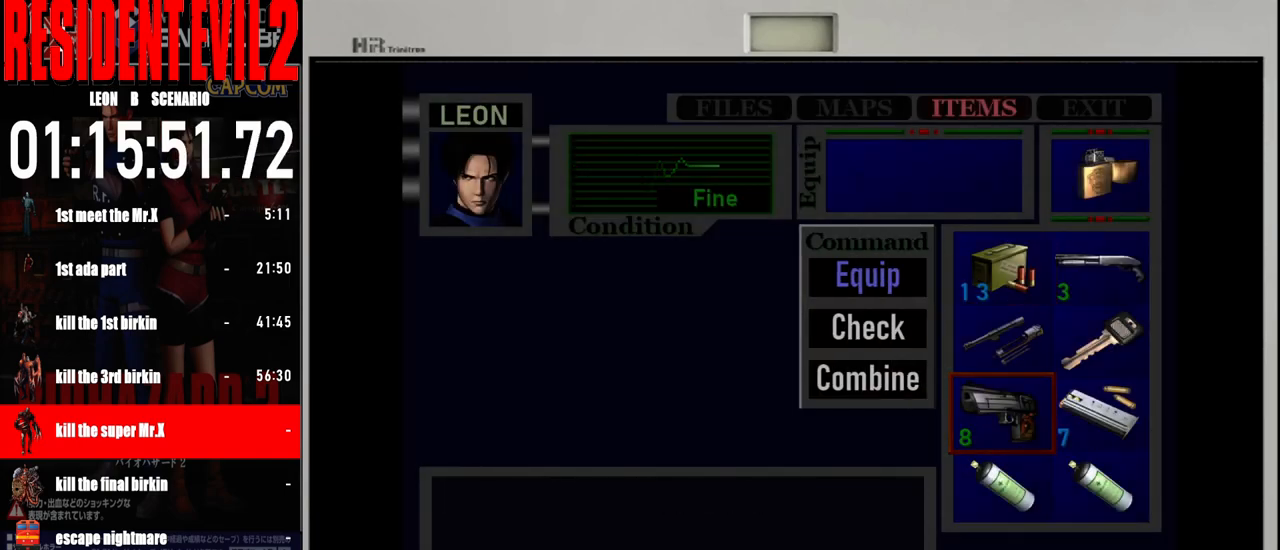
{"buttons": [], "left_stick": "center", "right_stick": "center", "events": []}
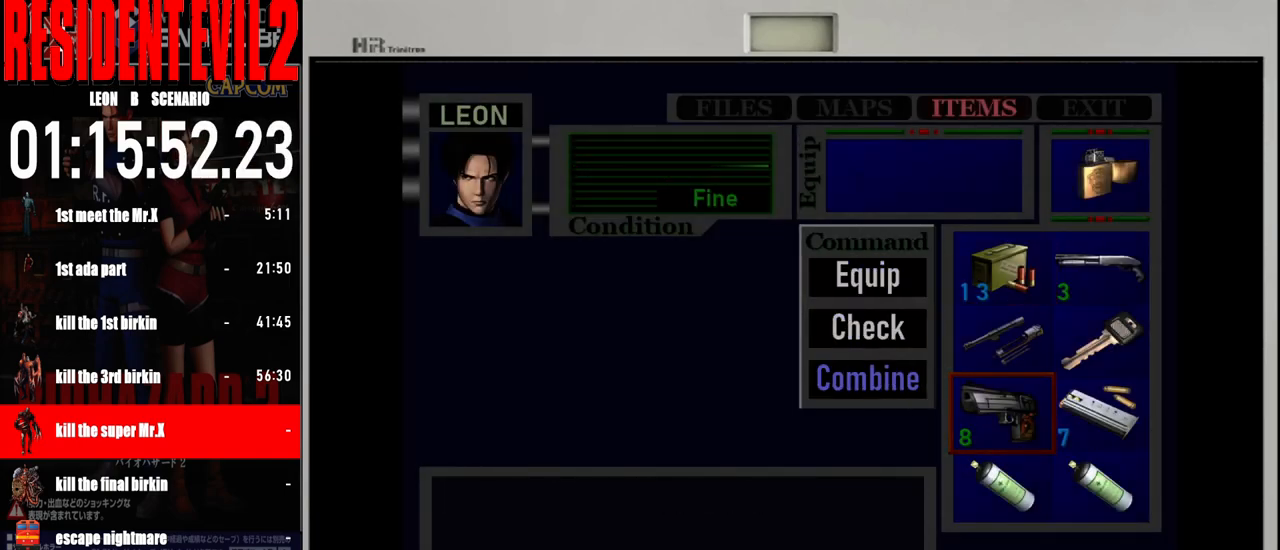
{"buttons": ["A"], "left_stick": "center", "right_stick": "center", "events": [[33, "A", "down"], [167, "A", "up"], [483, "A", "down"]]}
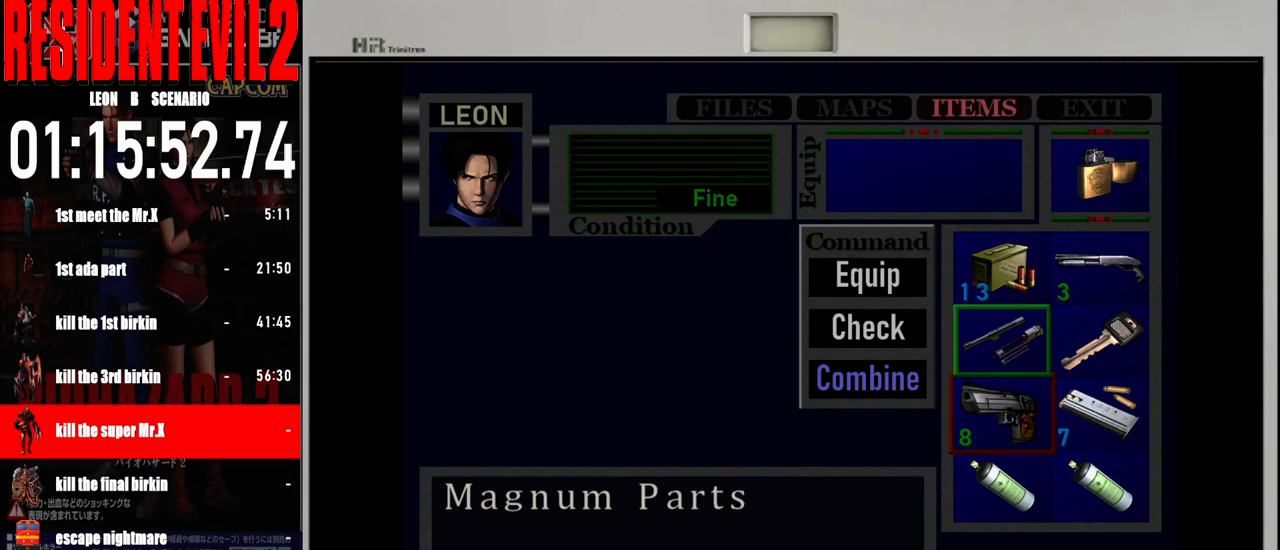
{"buttons": [], "left_stick": "center", "right_stick": "center", "events": [[100, "A", "up"]]}
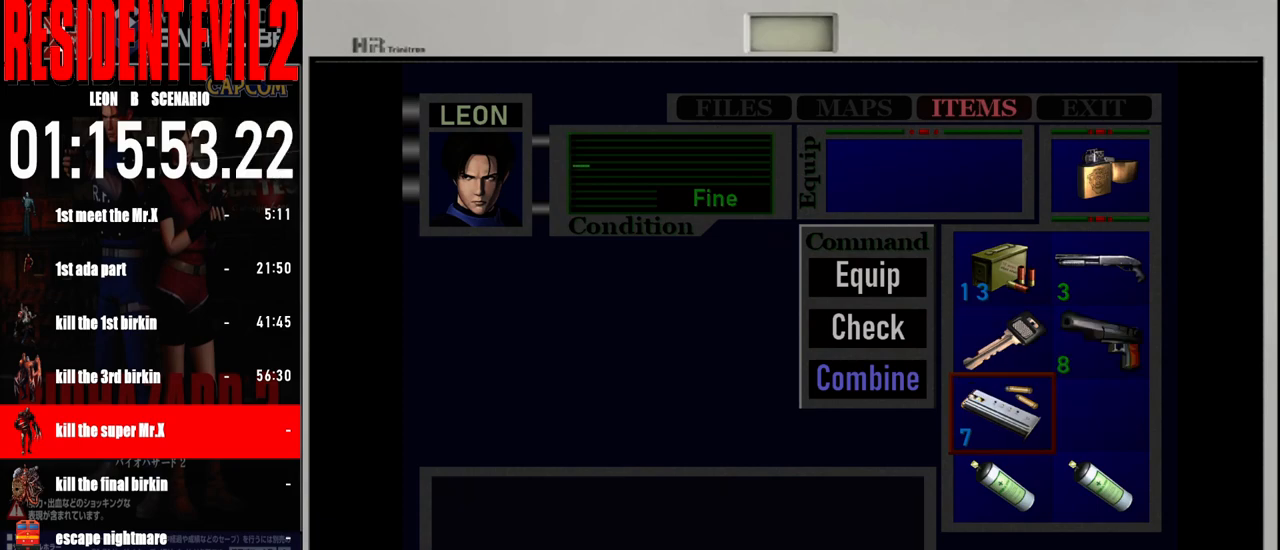
{"buttons": [], "left_stick": "center", "right_stick": "center", "events": []}
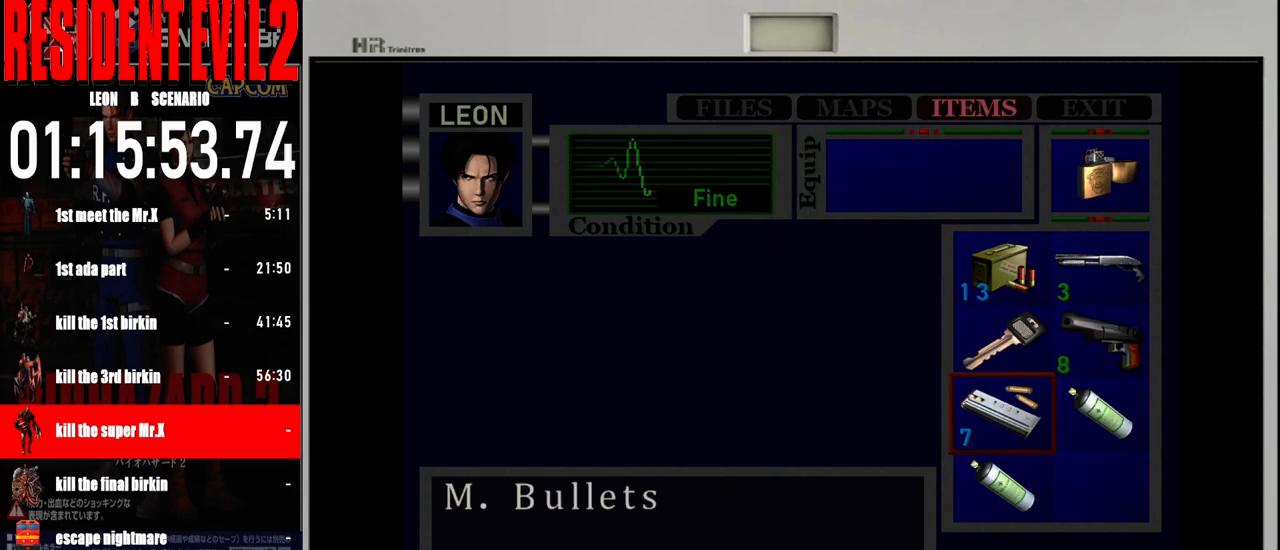
{"buttons": [], "left_stick": "center", "right_stick": "center", "events": []}
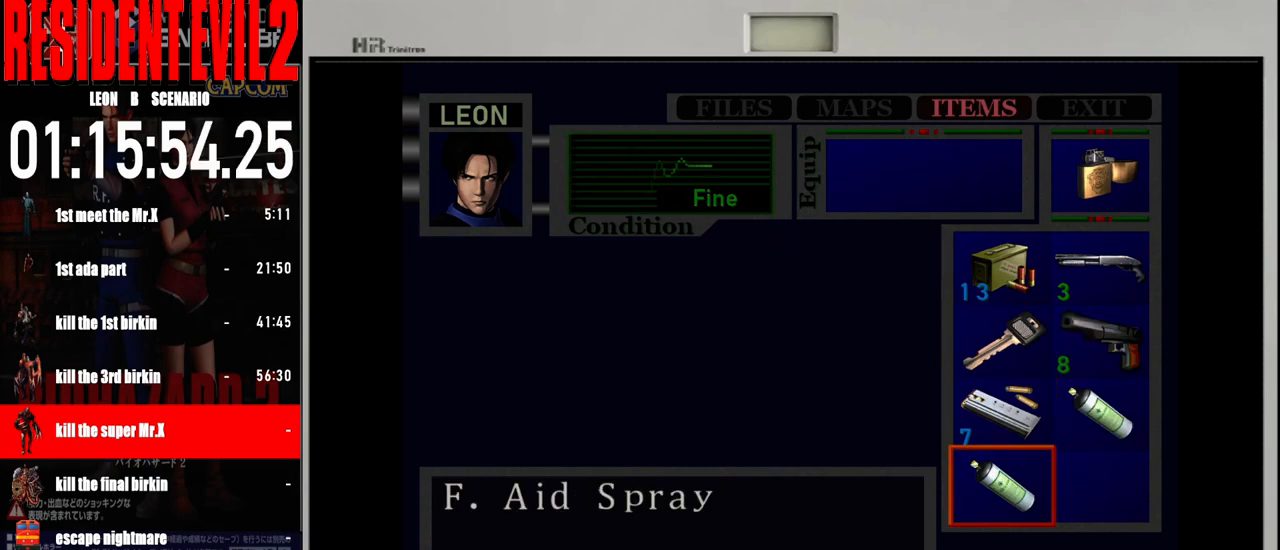
{"buttons": [], "left_stick": "center", "right_stick": "center", "events": []}
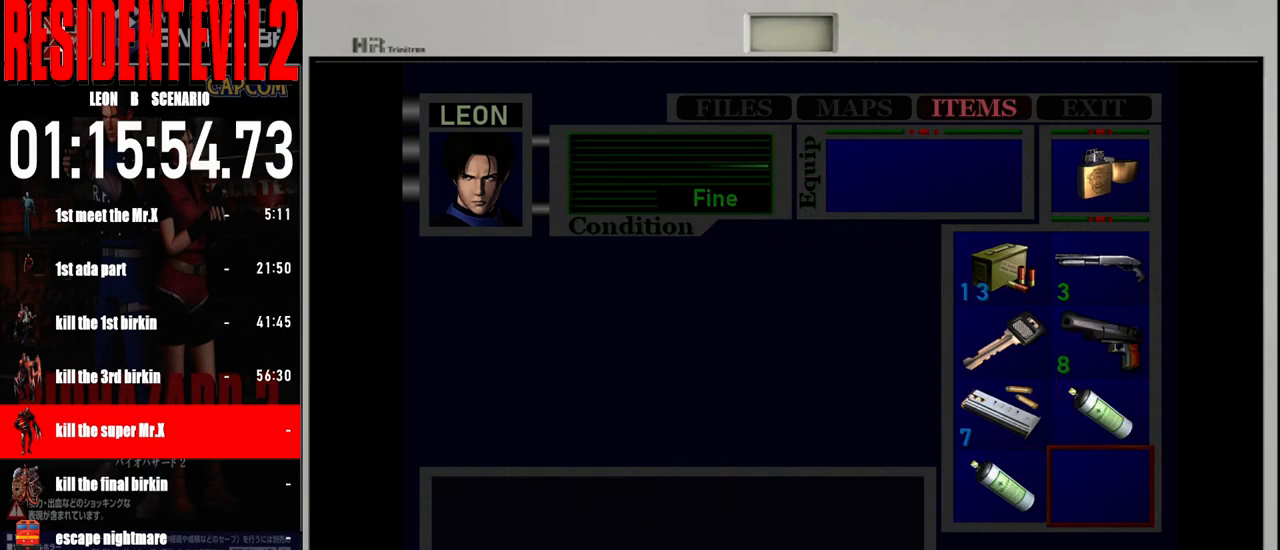
{"buttons": [], "left_stick": "center", "right_stick": "center", "events": []}
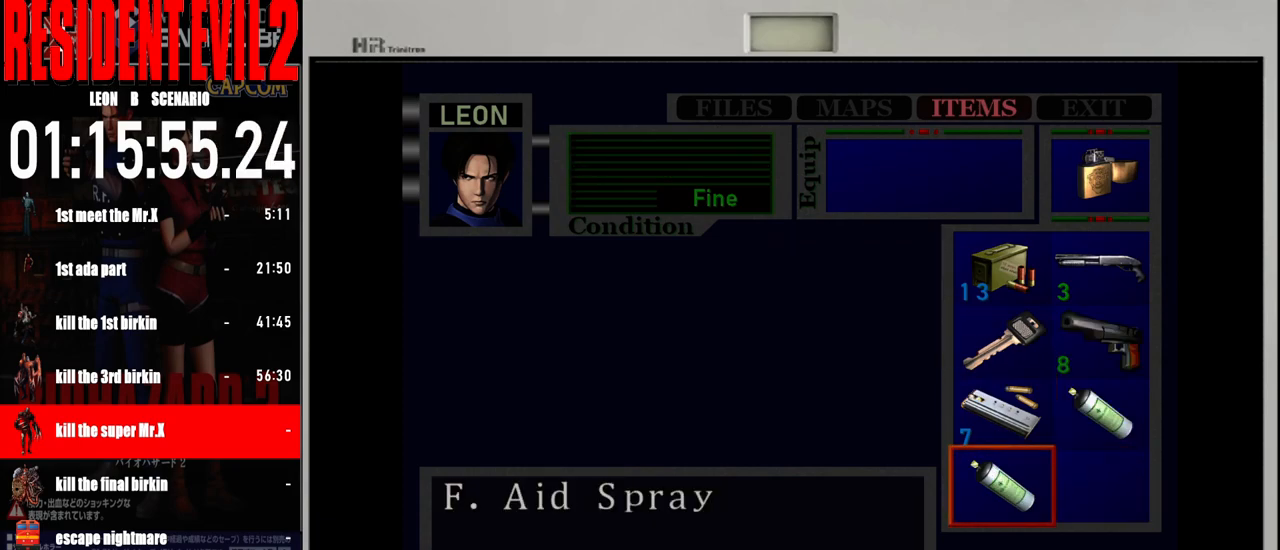
{"buttons": [], "left_stick": "center", "right_stick": "center", "events": []}
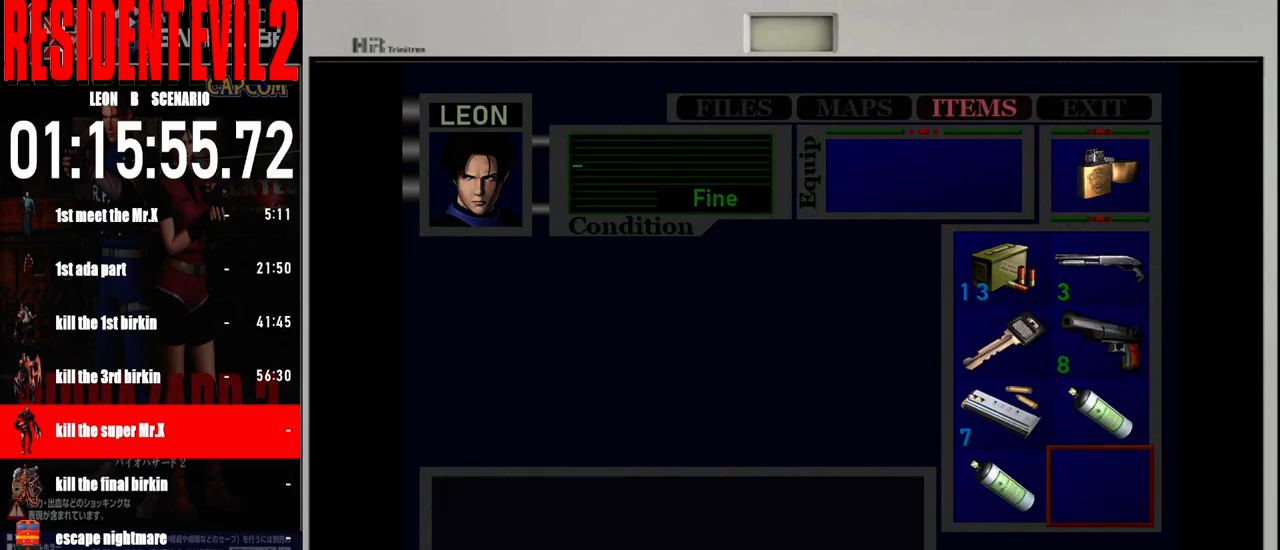
{"buttons": [], "left_stick": "center", "right_stick": "center", "events": []}
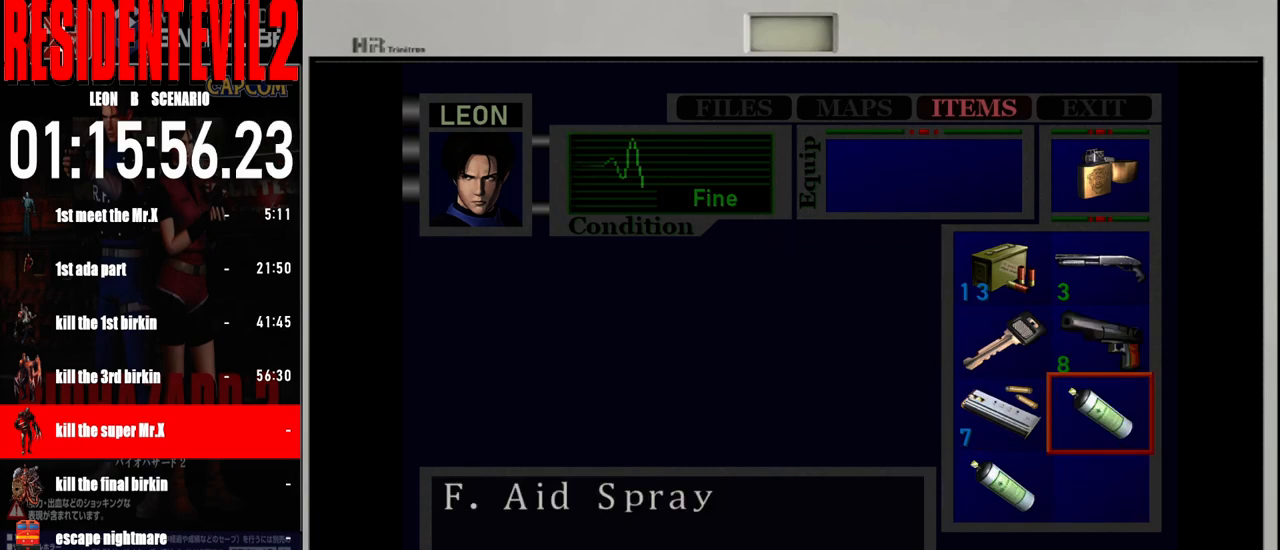
{"buttons": [], "left_stick": "center", "right_stick": "center", "events": []}
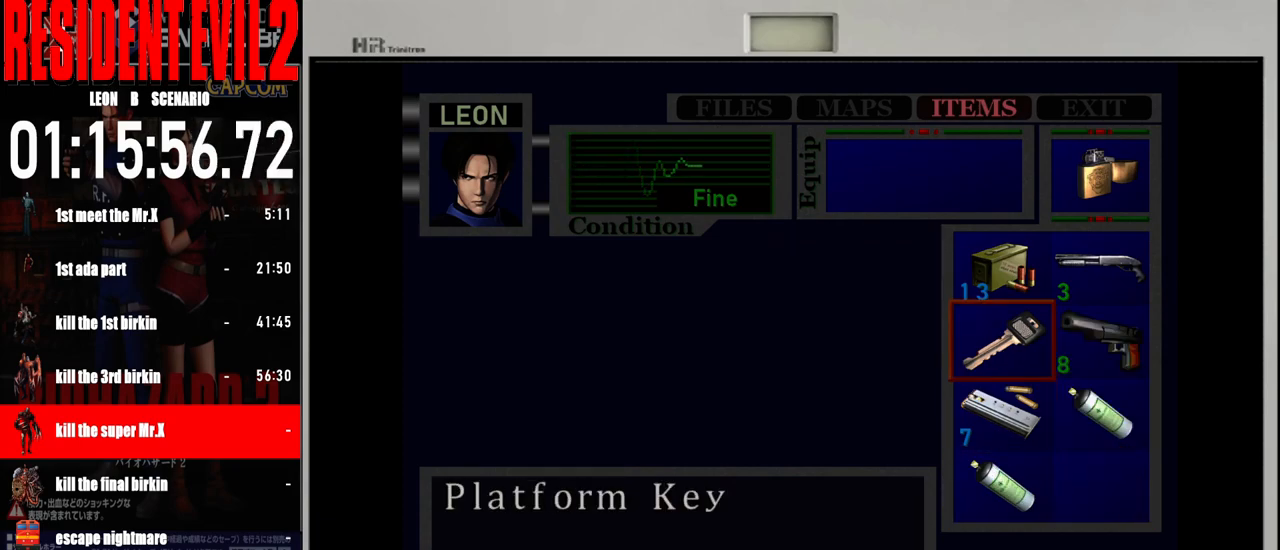
{"buttons": [], "left_stick": "center", "right_stick": "center", "events": []}
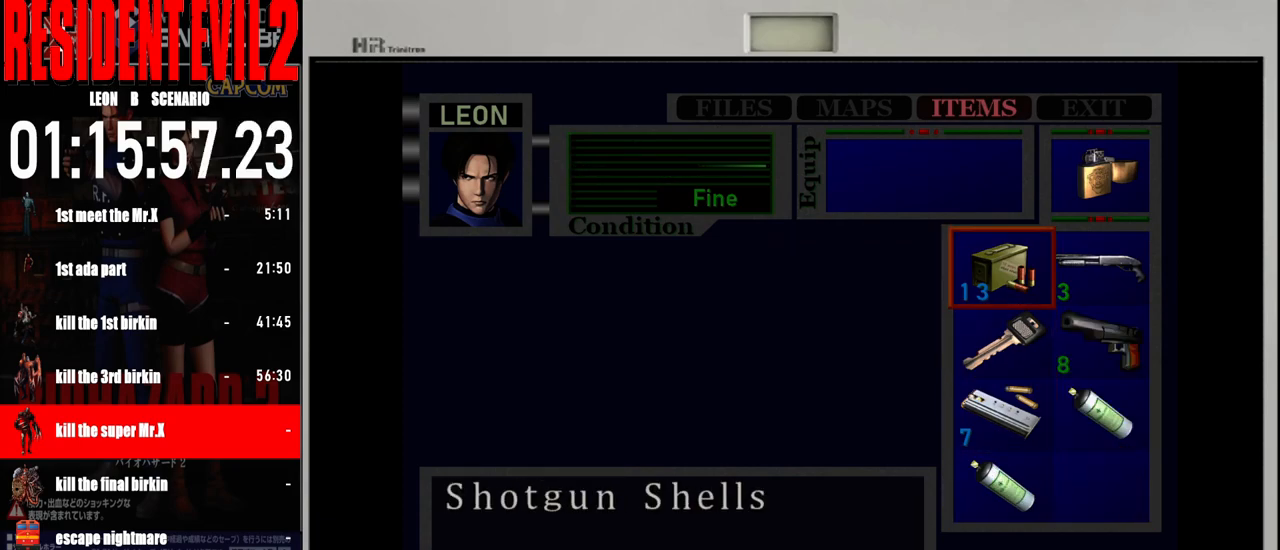
{"buttons": [], "left_stick": "center", "right_stick": "center", "events": []}
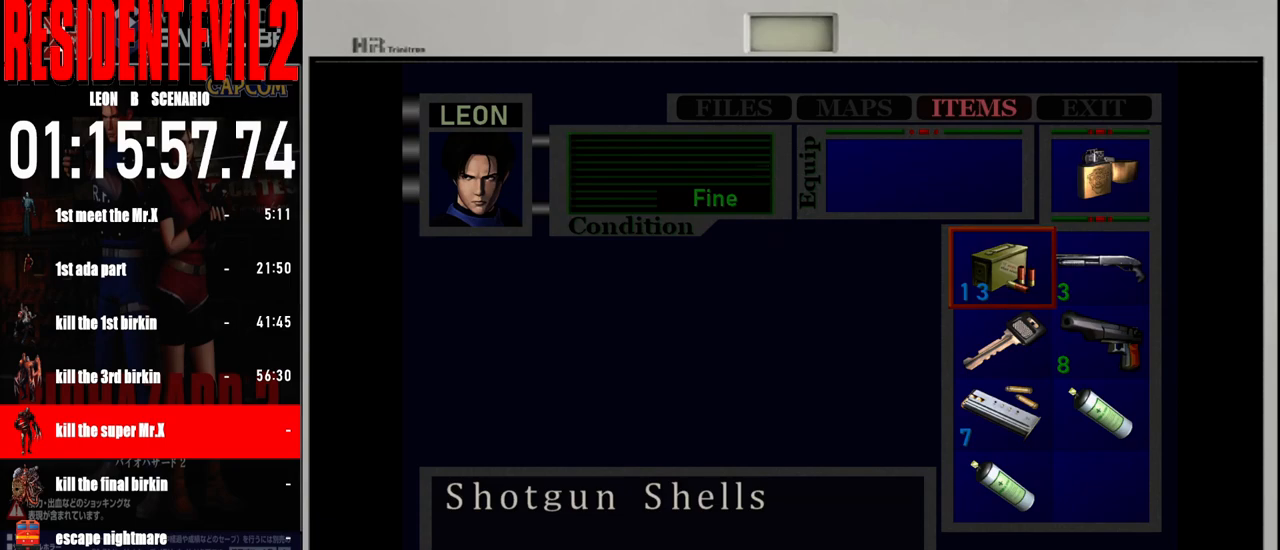
{"buttons": [], "left_stick": "center", "right_stick": "center", "events": [[100, "A", "down"], [200, "A", "up"]]}